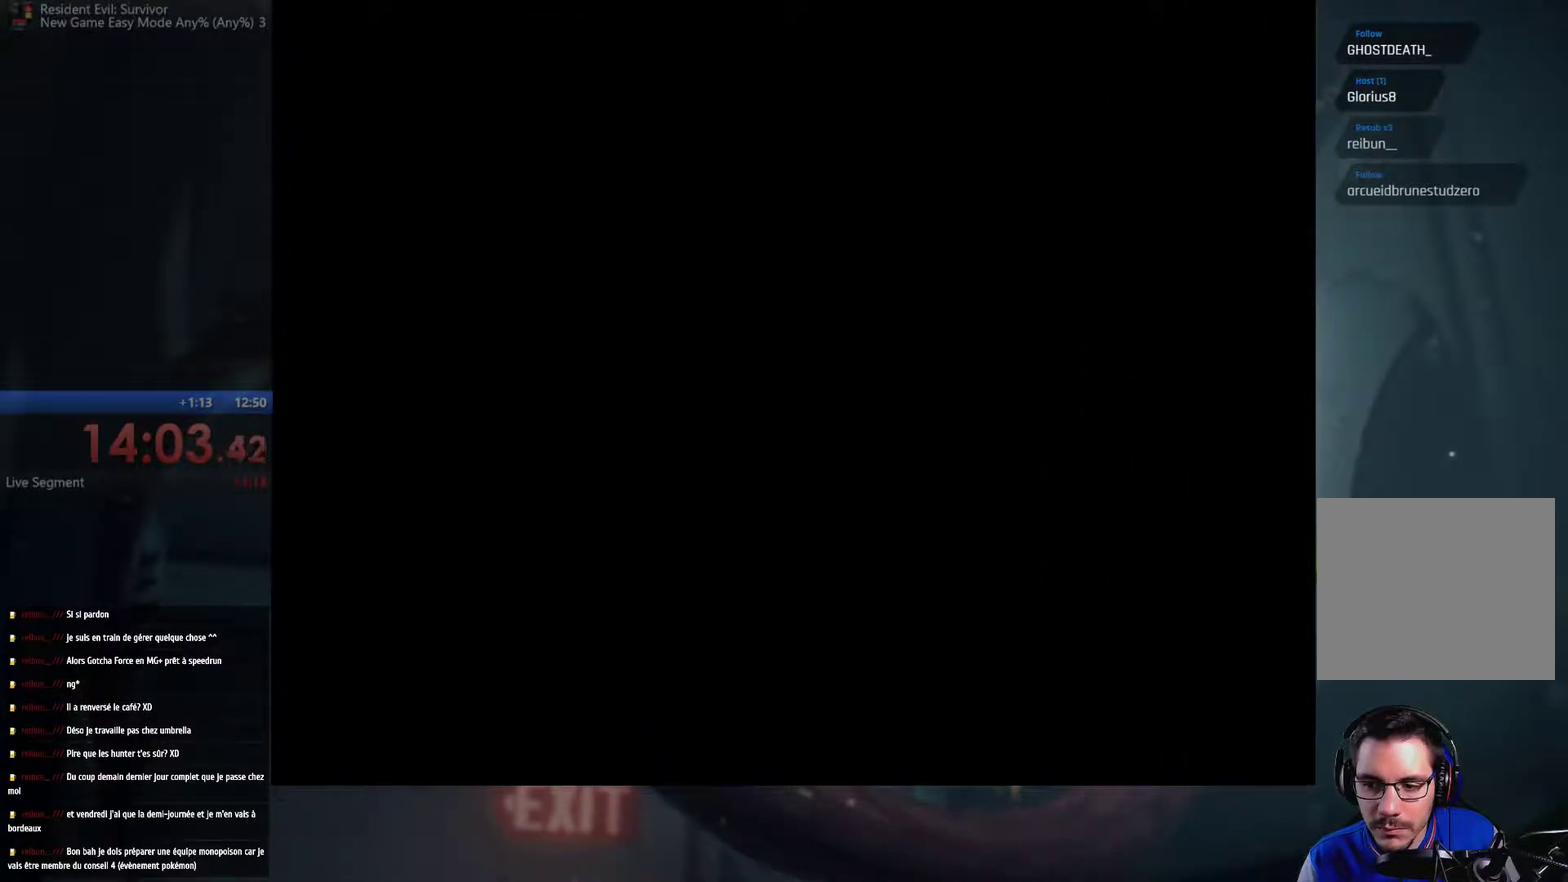
Gameplay with a controller (Xbox layout); each line is a JSON object with the inputs held at the frame after it. "events" lists button and stick changes between this image and that frame as [ms after this image, input, new state], when the widget could be followed in between. This overlay highlights the sticks when they move; stick clicks (R3) are not distinguishable. Not read: L3 R3.
{"buttons": [], "left_stick": "up", "right_stick": "center", "events": [[433, "left_stick", "up"]]}
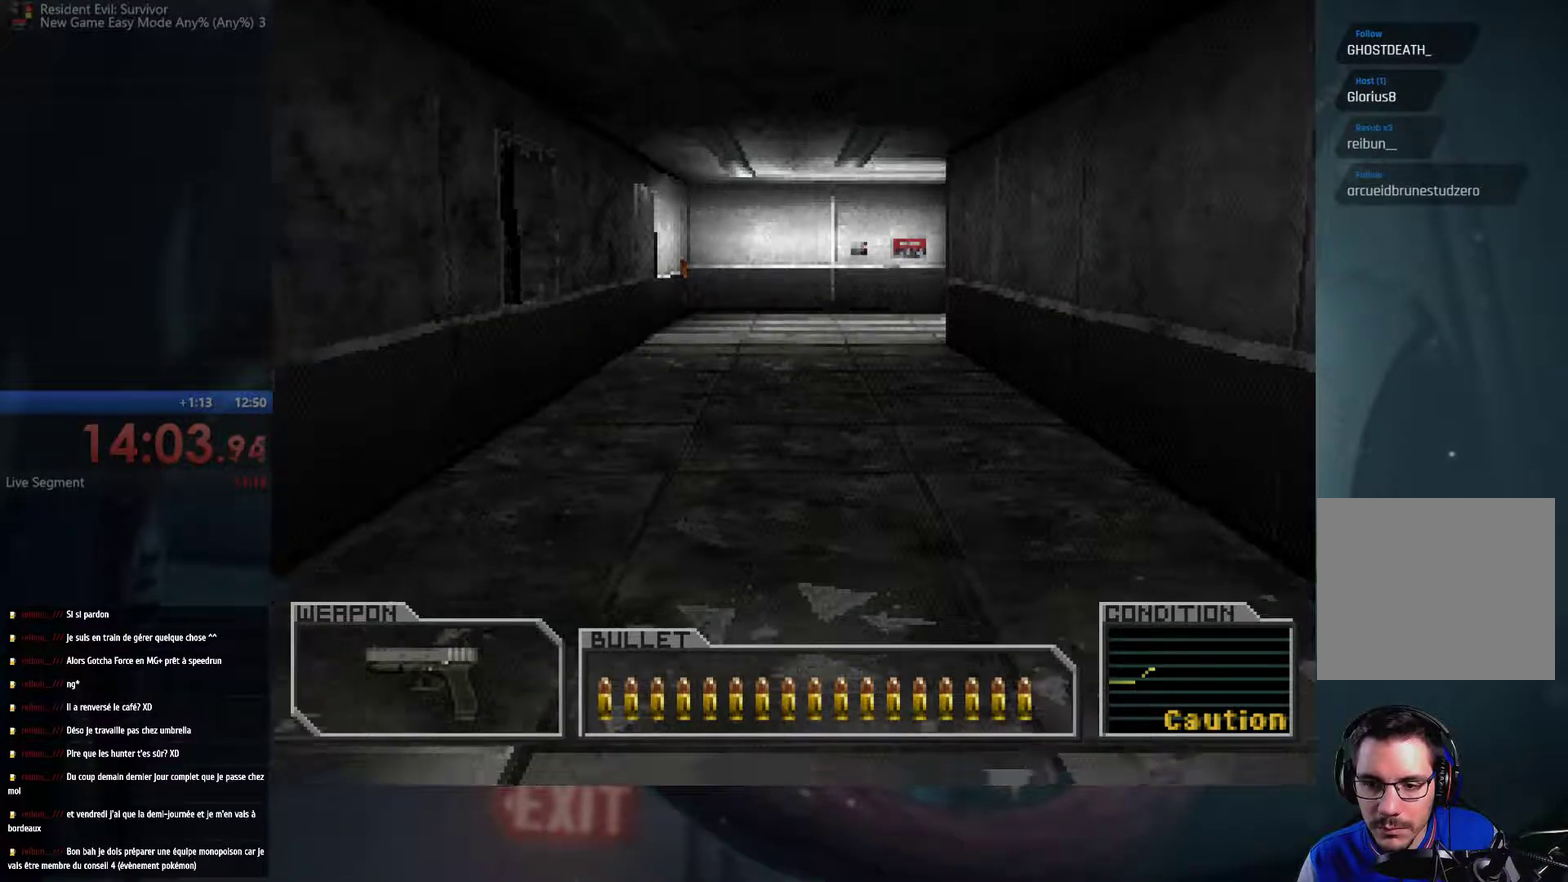
{"buttons": ["A"], "left_stick": "up", "right_stick": "center", "events": [[17, "A", "down"]]}
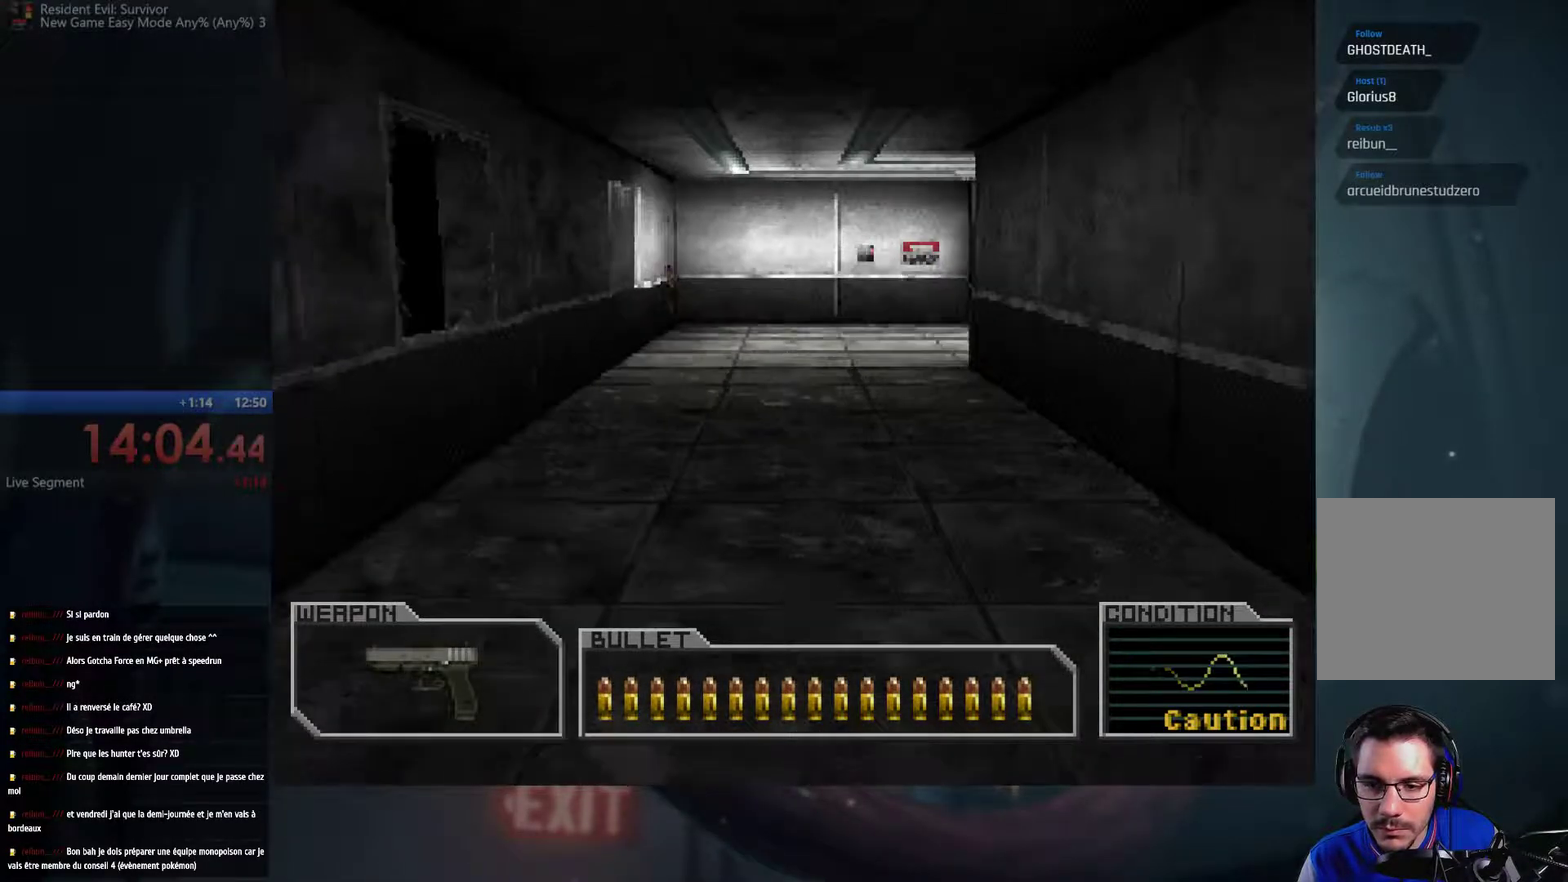
{"buttons": ["A"], "left_stick": "up", "right_stick": "center", "events": []}
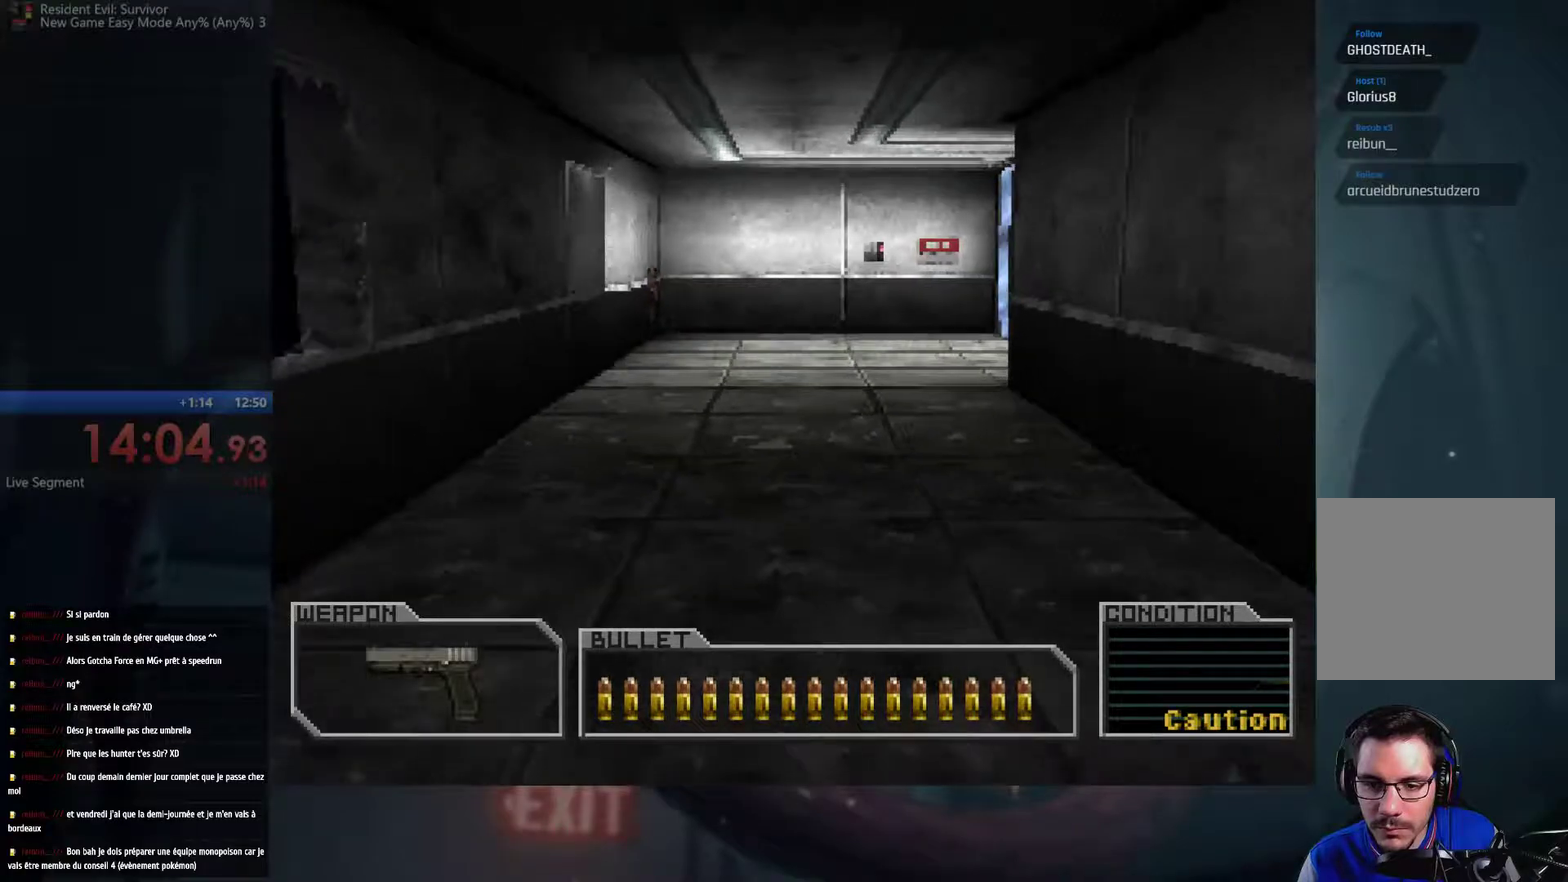
{"buttons": ["A"], "left_stick": "up", "right_stick": "center", "events": []}
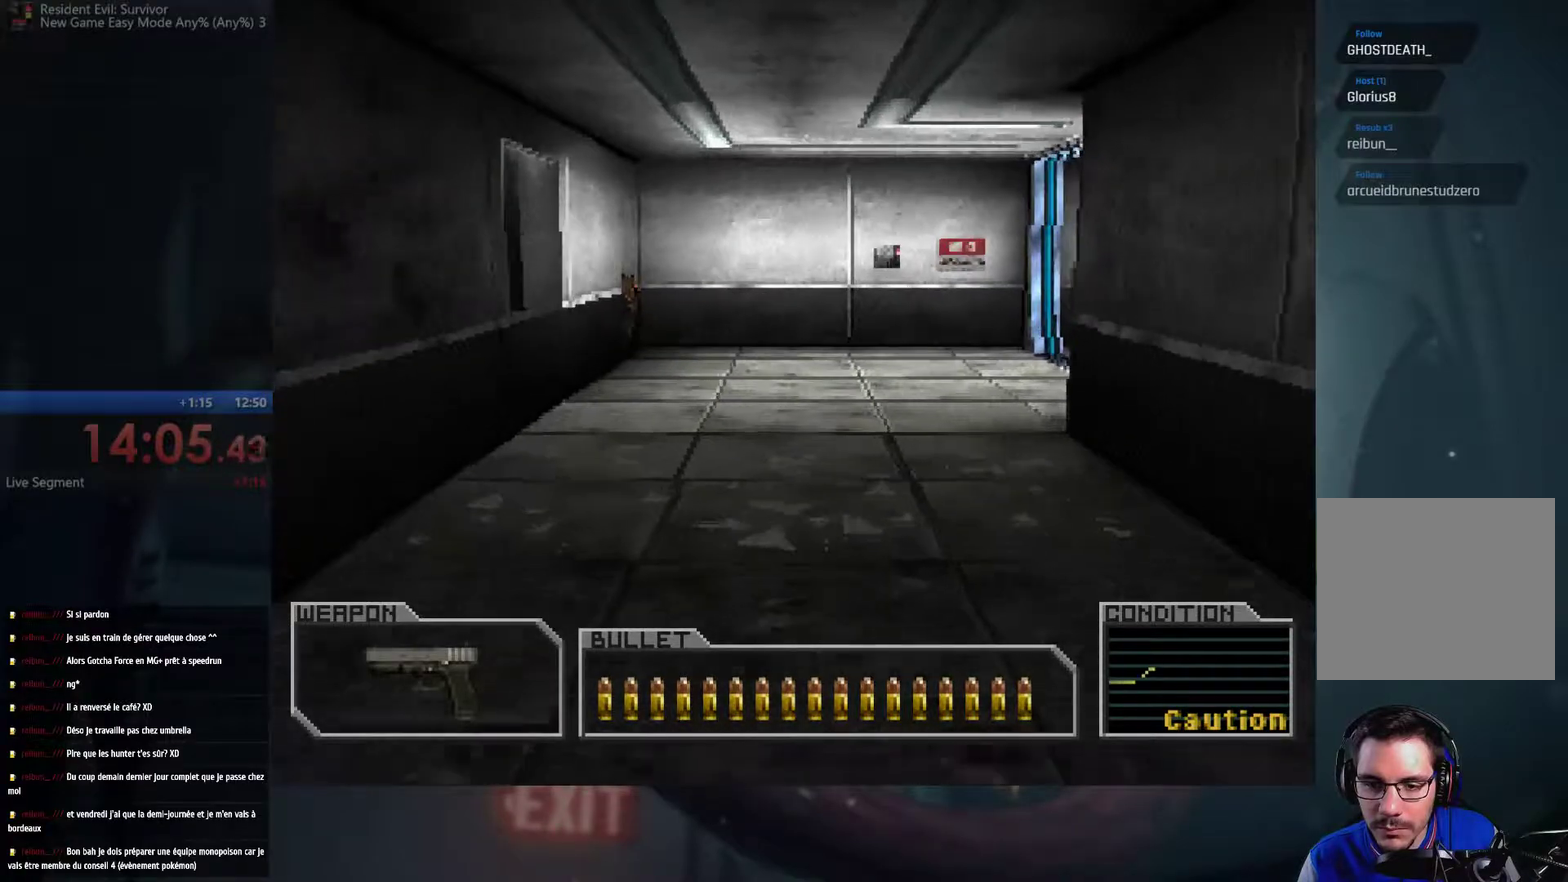
{"buttons": ["A"], "left_stick": "up", "right_stick": "center", "events": []}
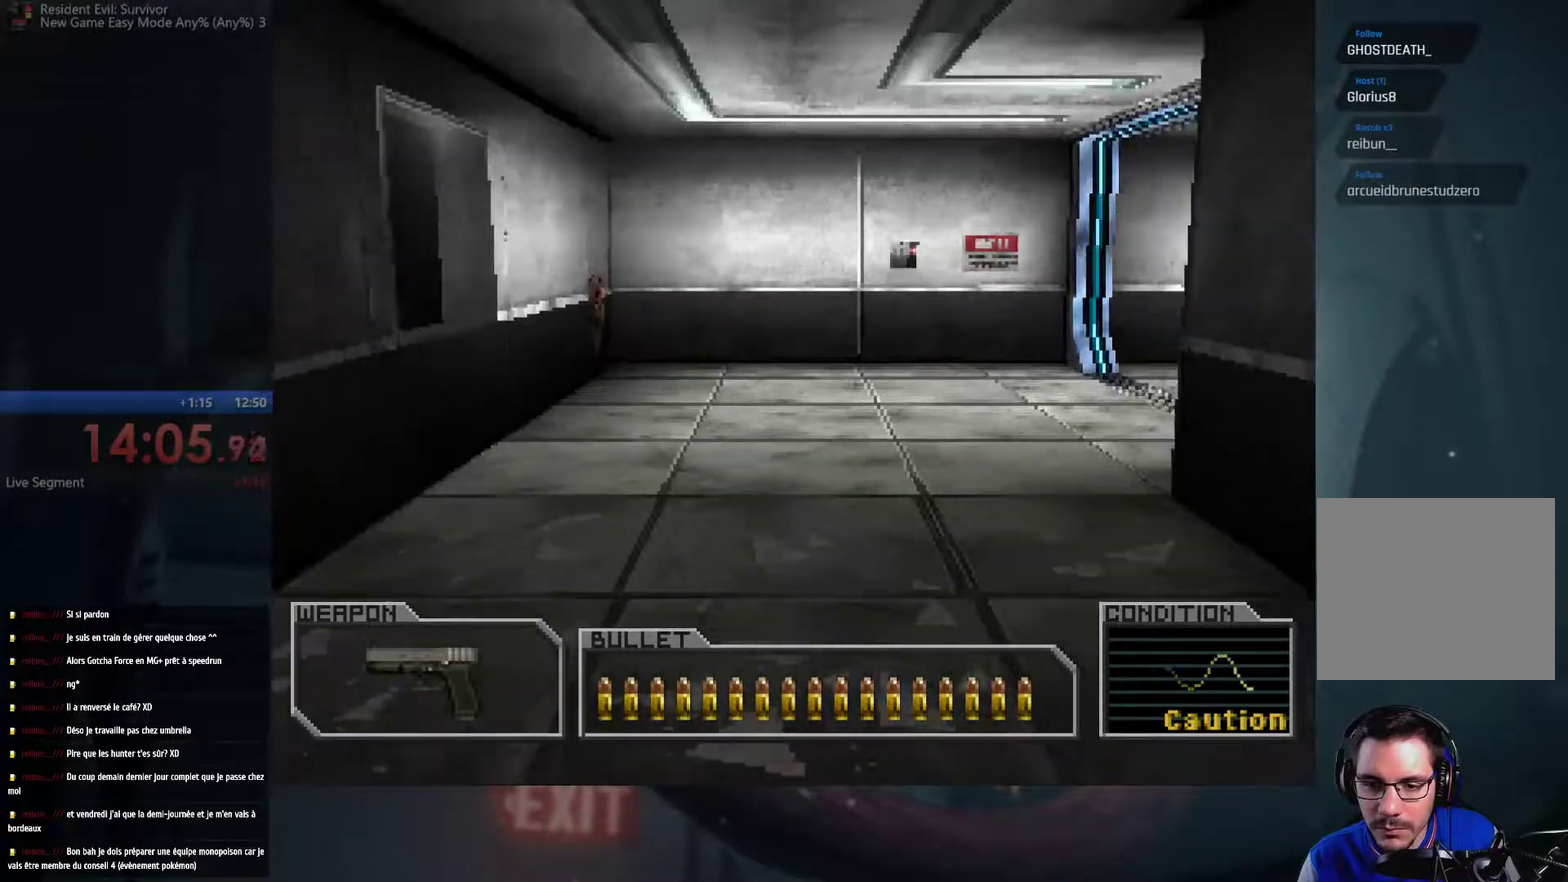
{"buttons": ["A"], "left_stick": "up", "right_stick": "center", "events": []}
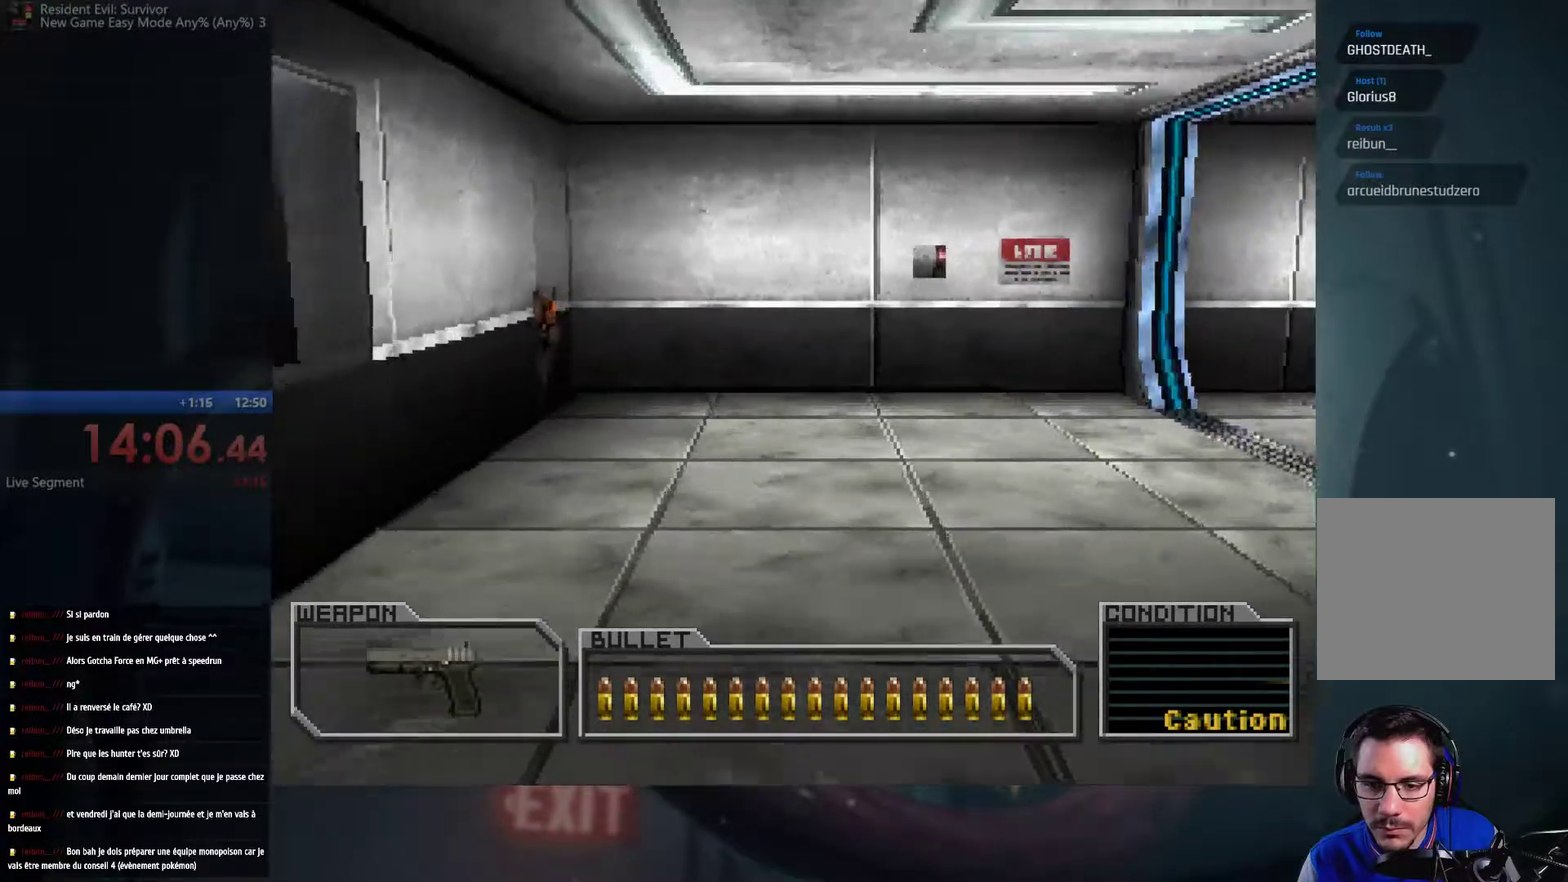
{"buttons": ["A"], "left_stick": "up-right", "right_stick": "center", "events": [[100, "left_stick", "up-right"]]}
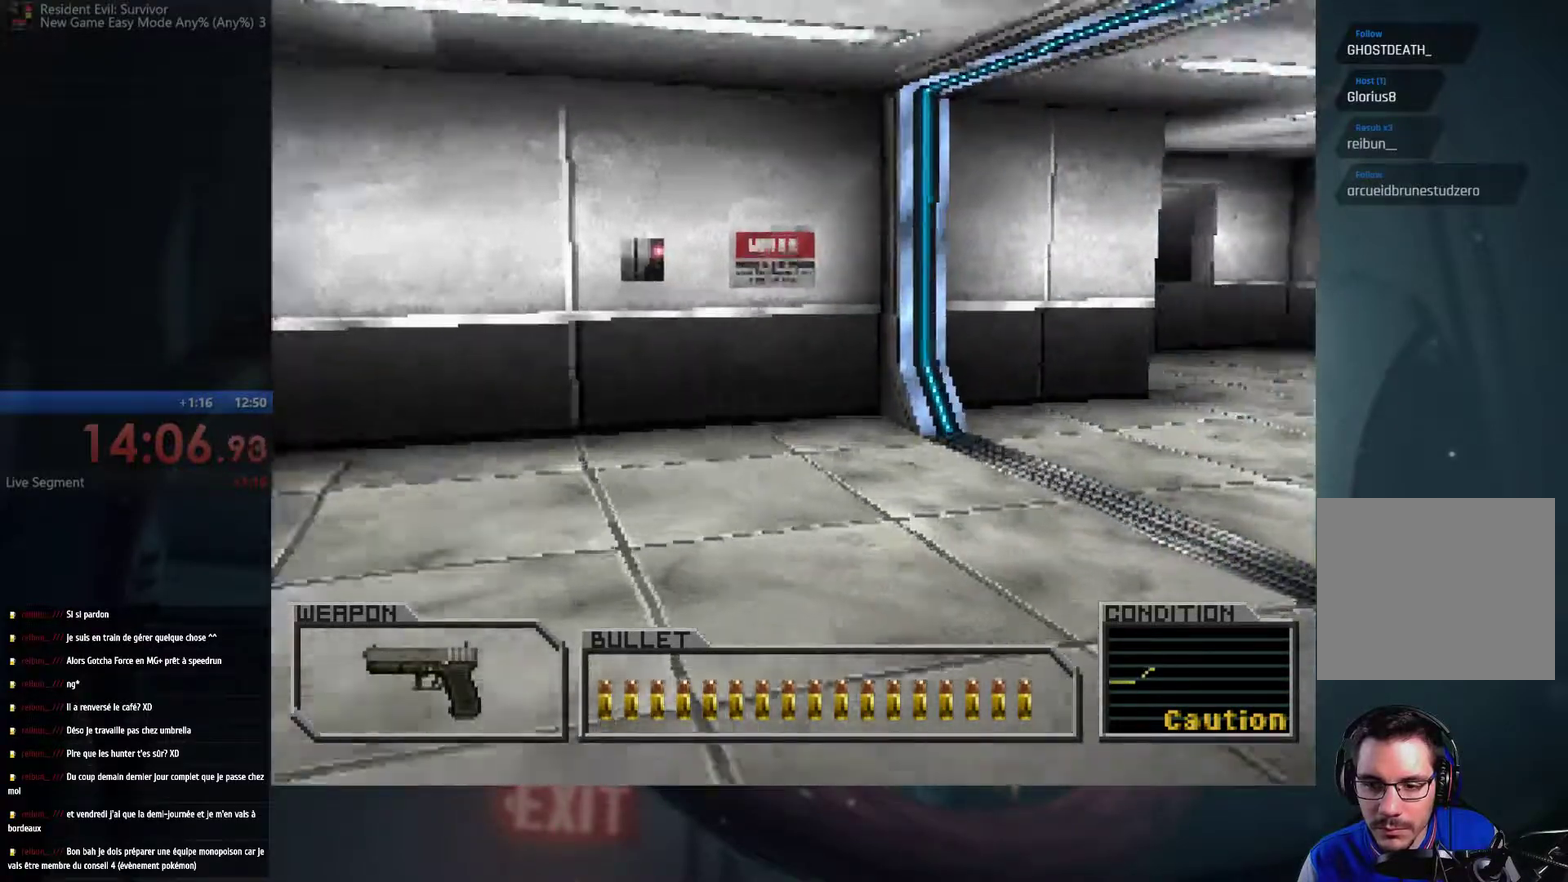
{"buttons": ["A"], "left_stick": "up-right", "right_stick": "center", "events": []}
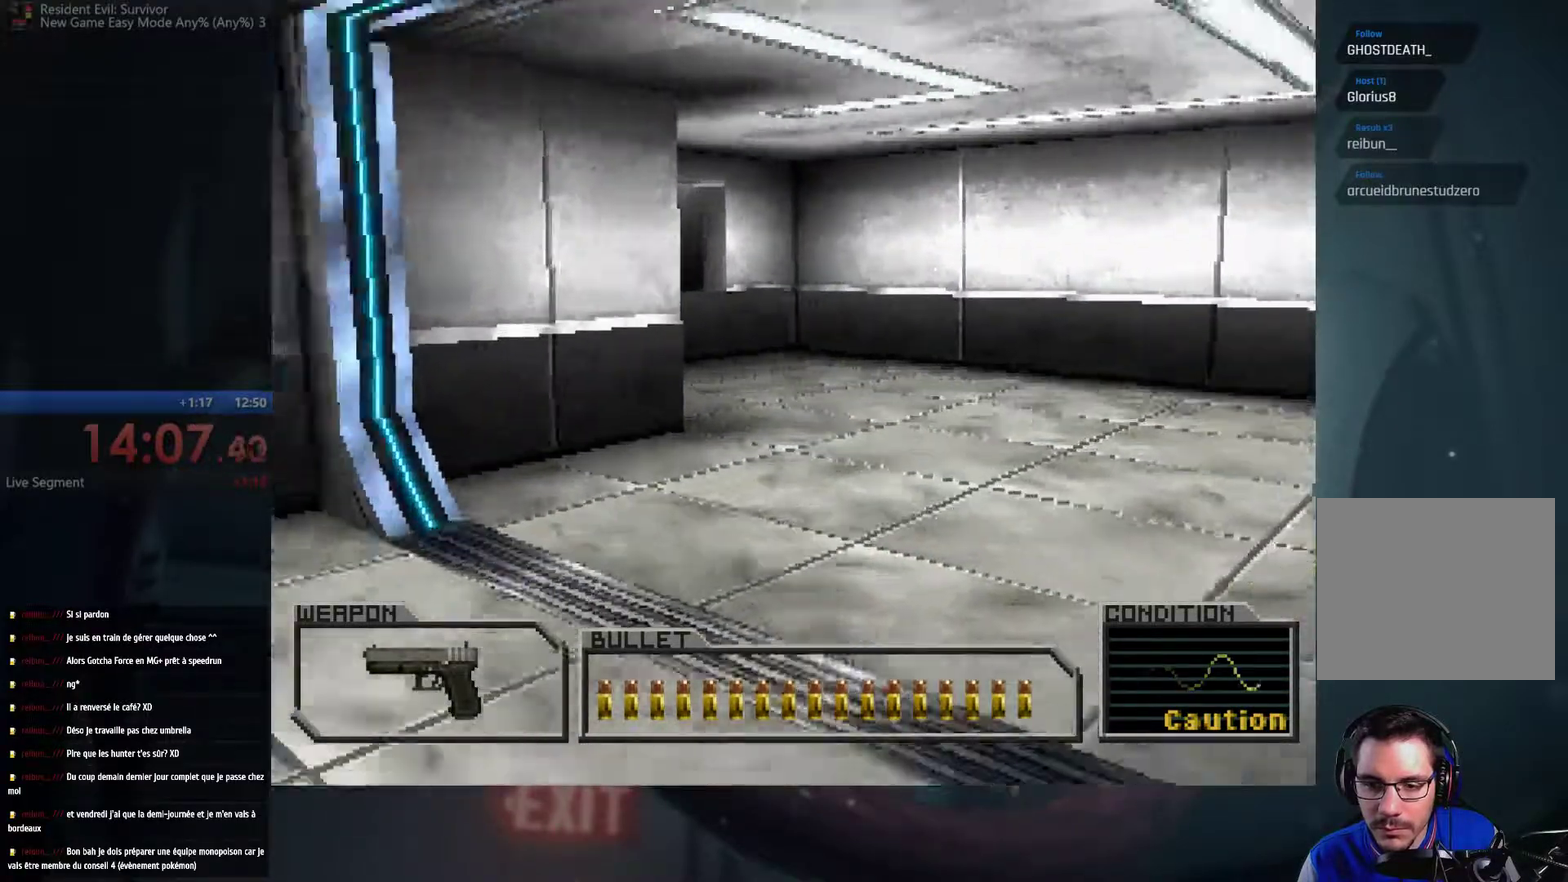
{"buttons": ["A"], "left_stick": "up", "right_stick": "center", "events": [[33, "left_stick", "up"]]}
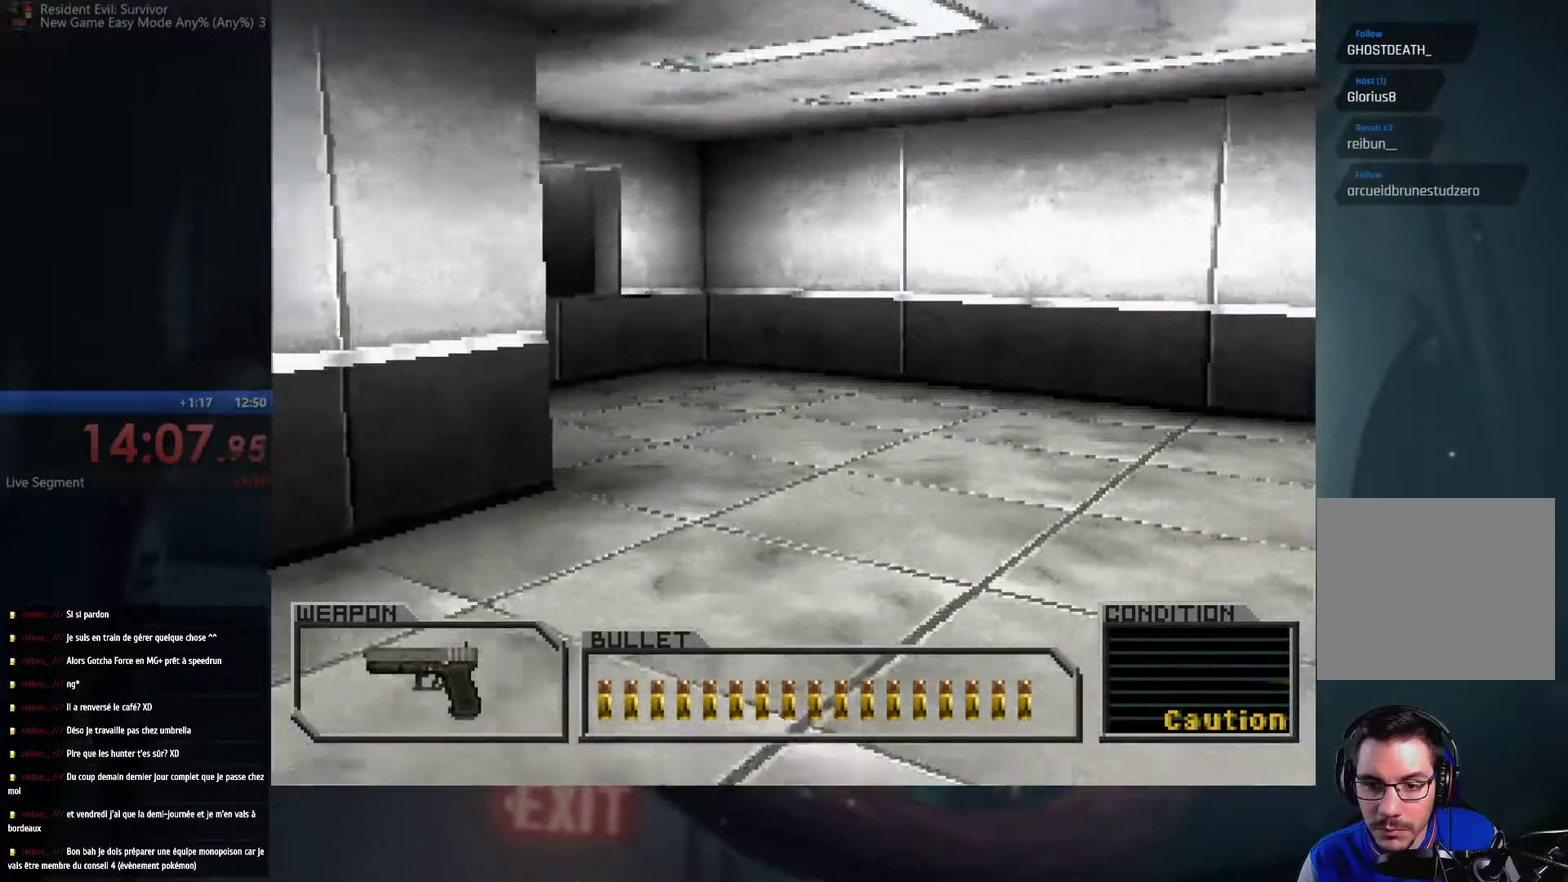
{"buttons": ["A"], "left_stick": "up", "right_stick": "center", "events": []}
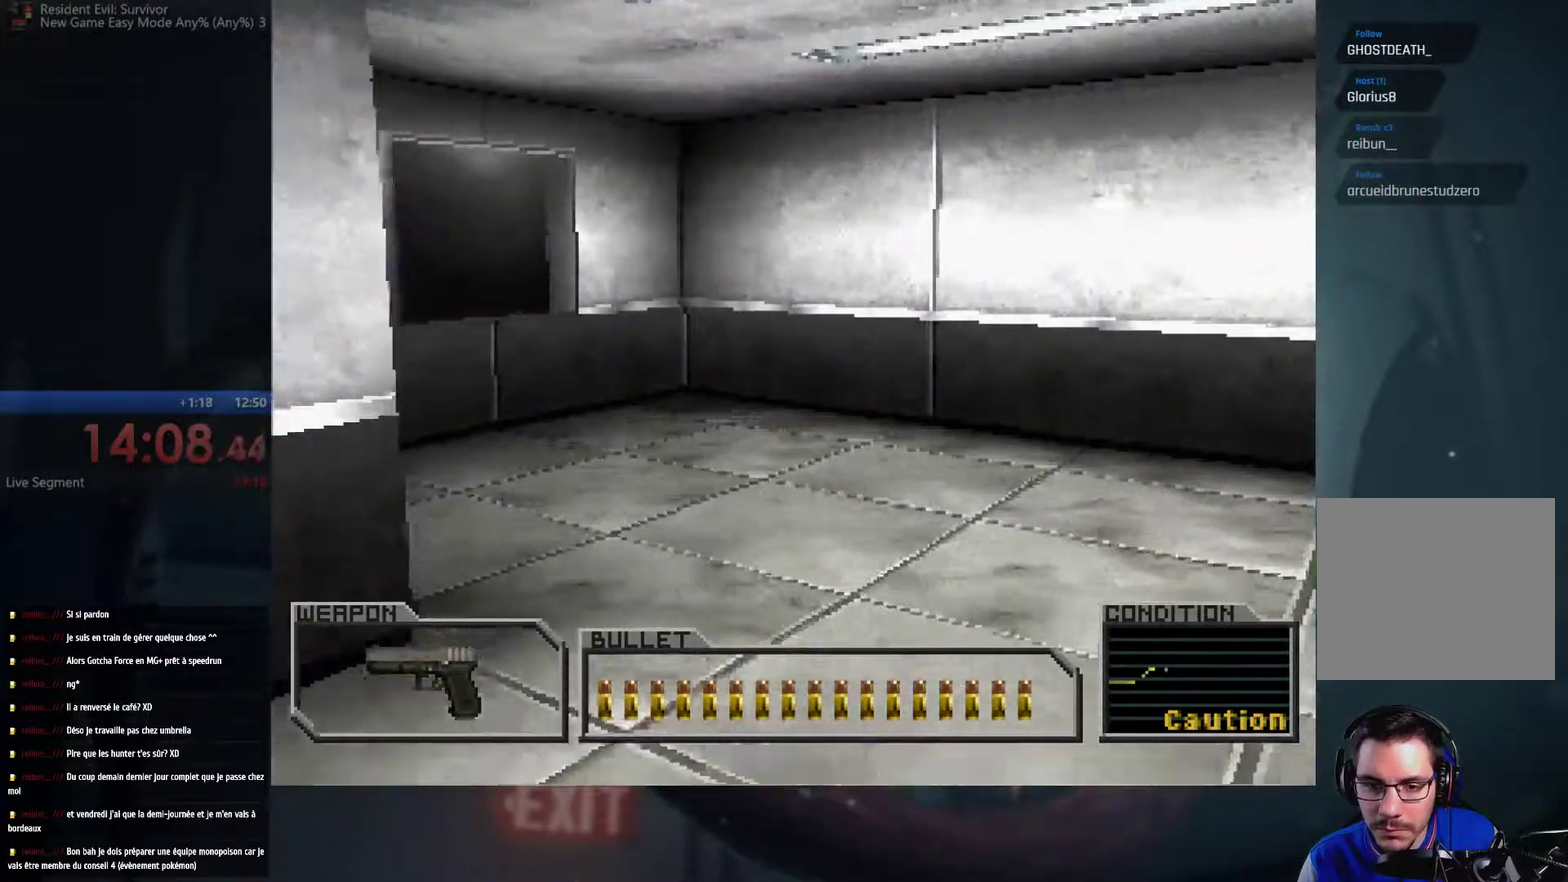
{"buttons": ["A"], "left_stick": "up-left", "right_stick": "center", "events": [[350, "left_stick", "up-left"]]}
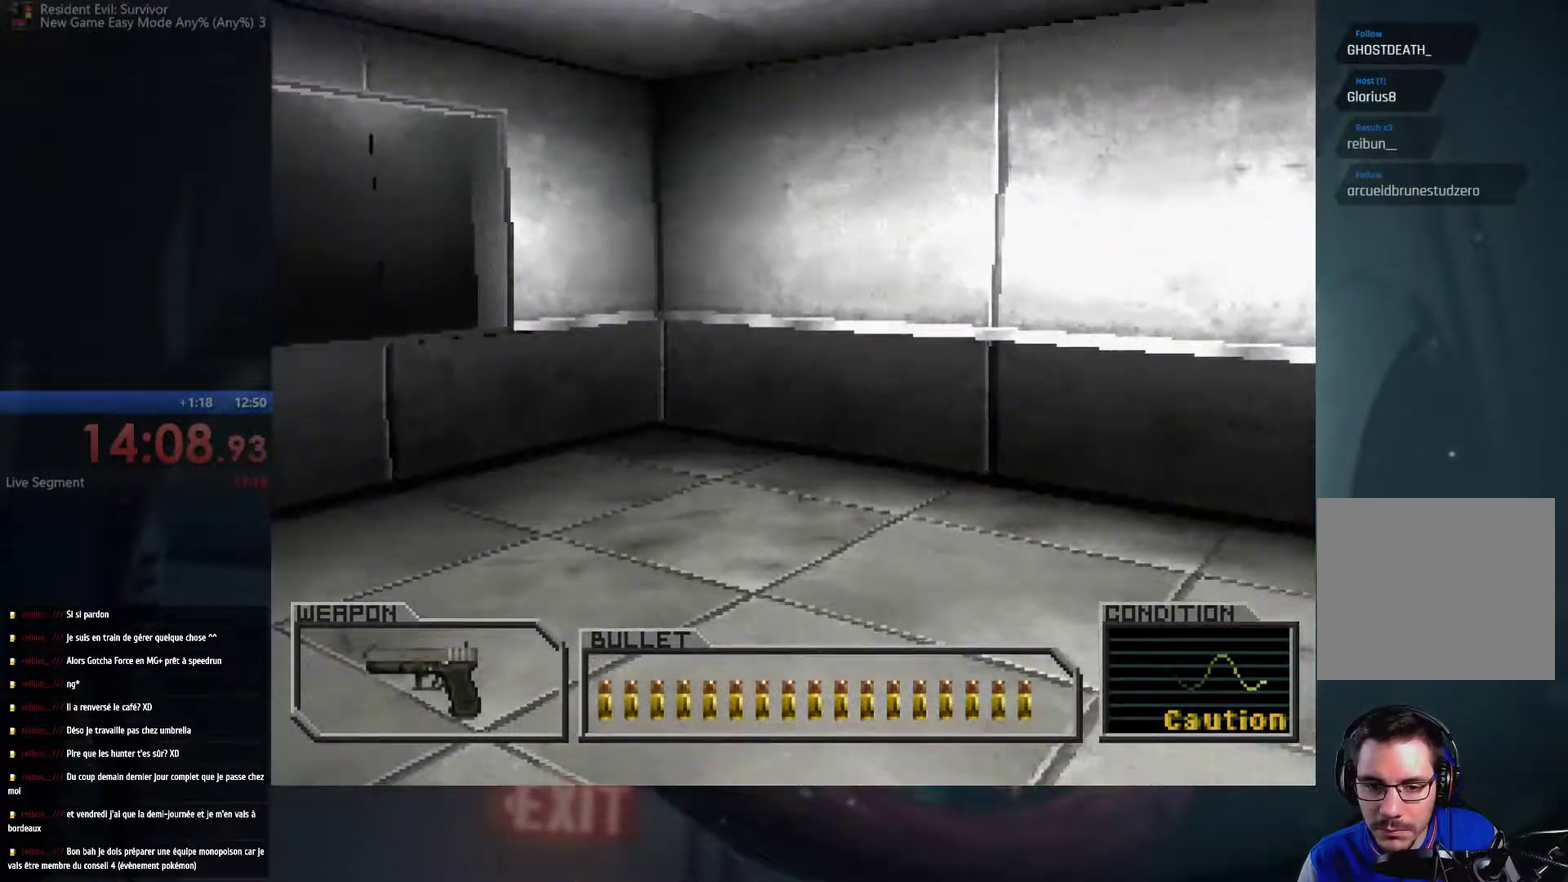
{"buttons": ["A"], "left_stick": "up-left", "right_stick": "center", "events": []}
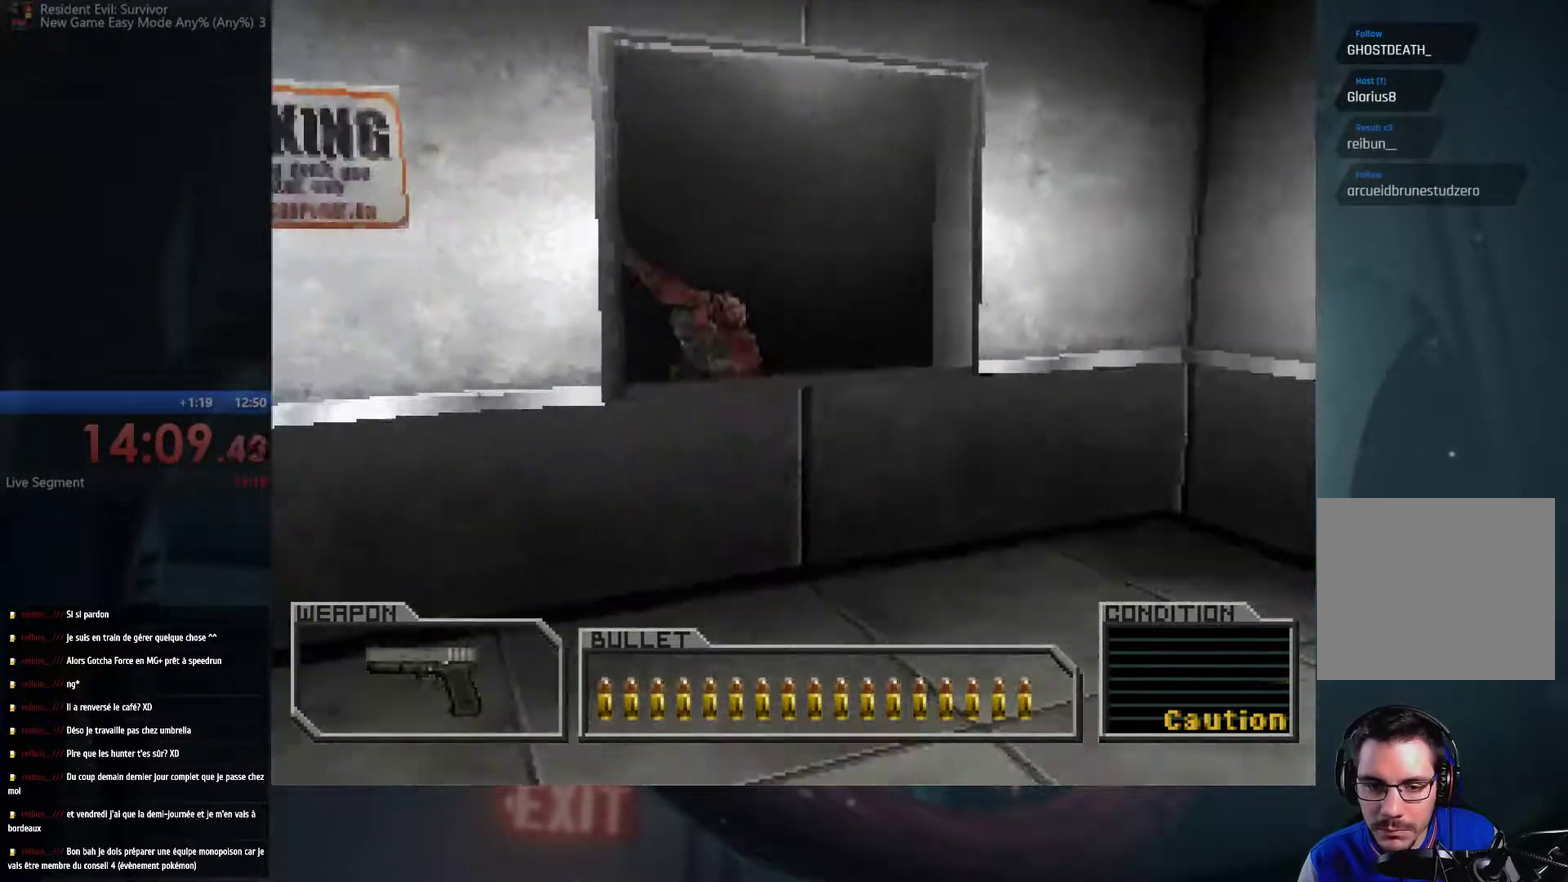
{"buttons": ["A"], "left_stick": "up-left", "right_stick": "center", "events": []}
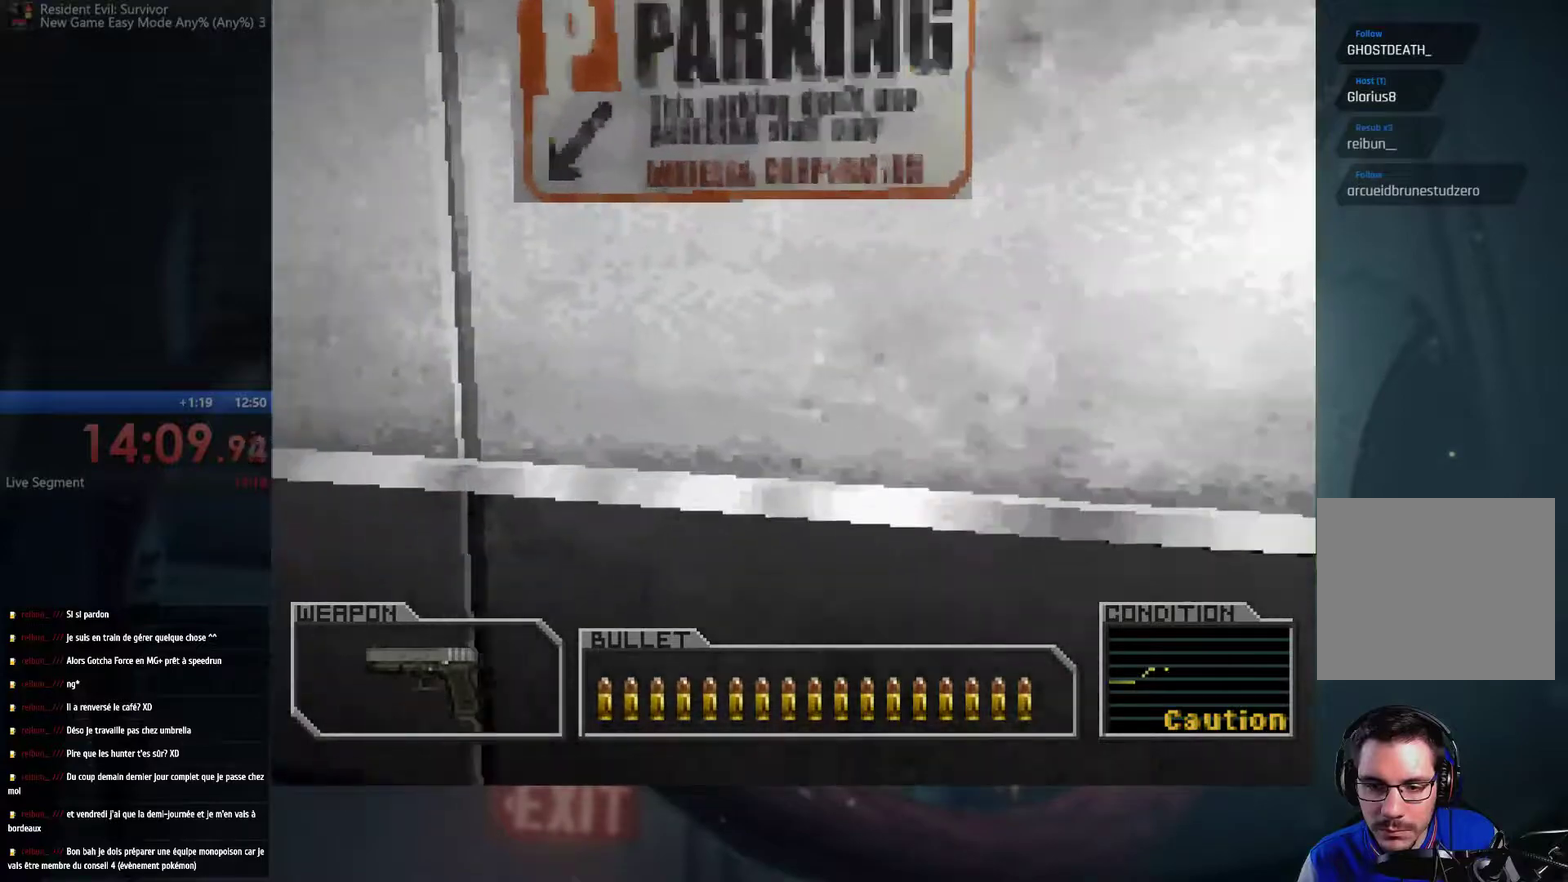
{"buttons": ["A"], "left_stick": "up-left", "right_stick": "center", "events": []}
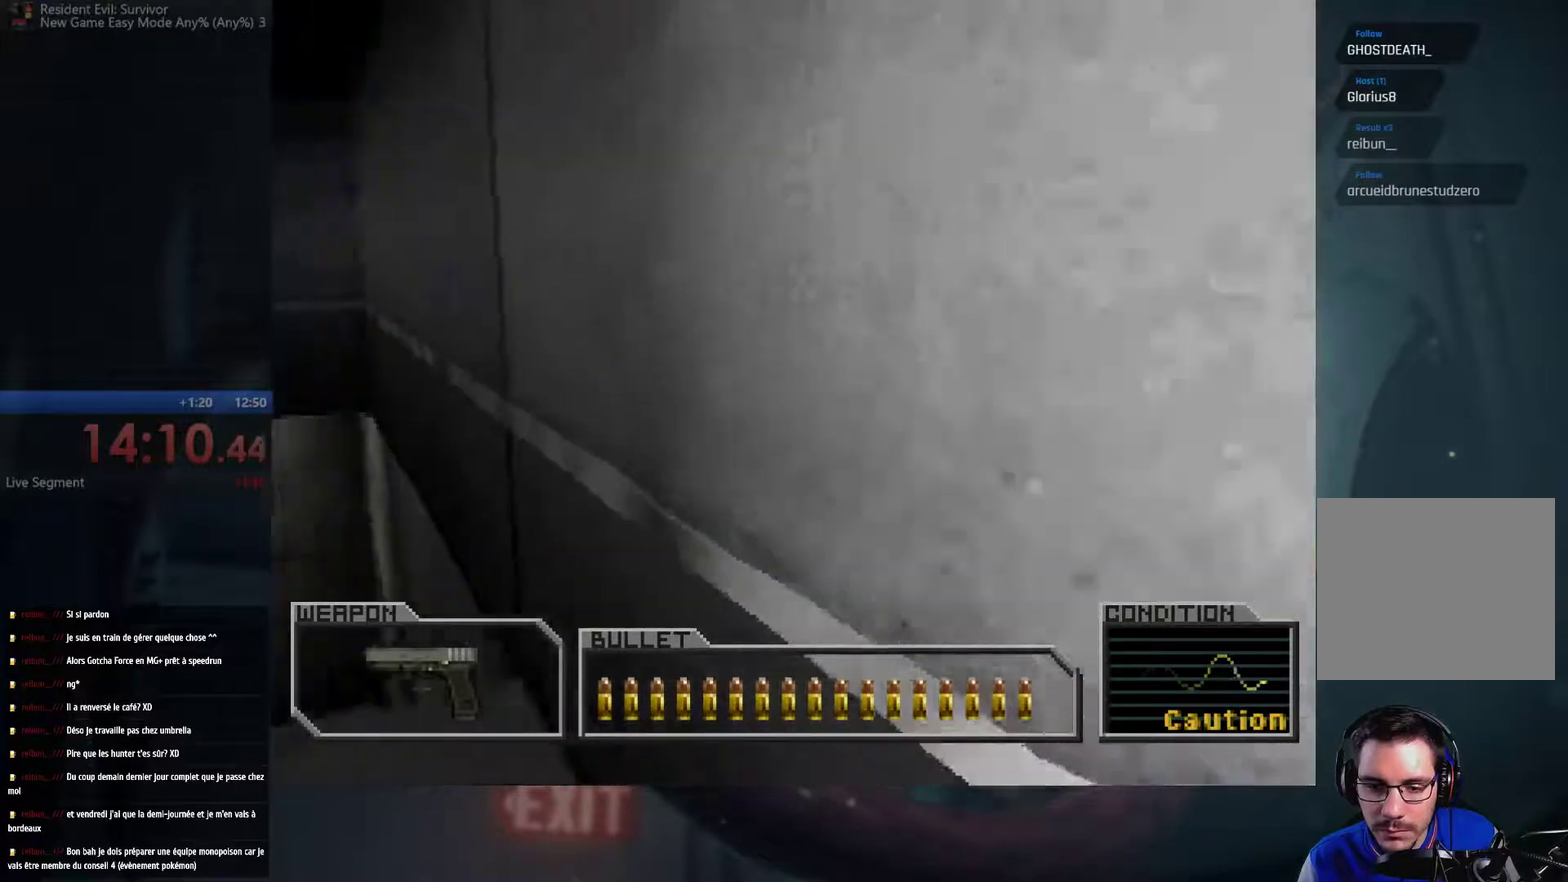
{"buttons": ["A"], "left_stick": "up", "right_stick": "center", "events": [[417, "left_stick", "up"]]}
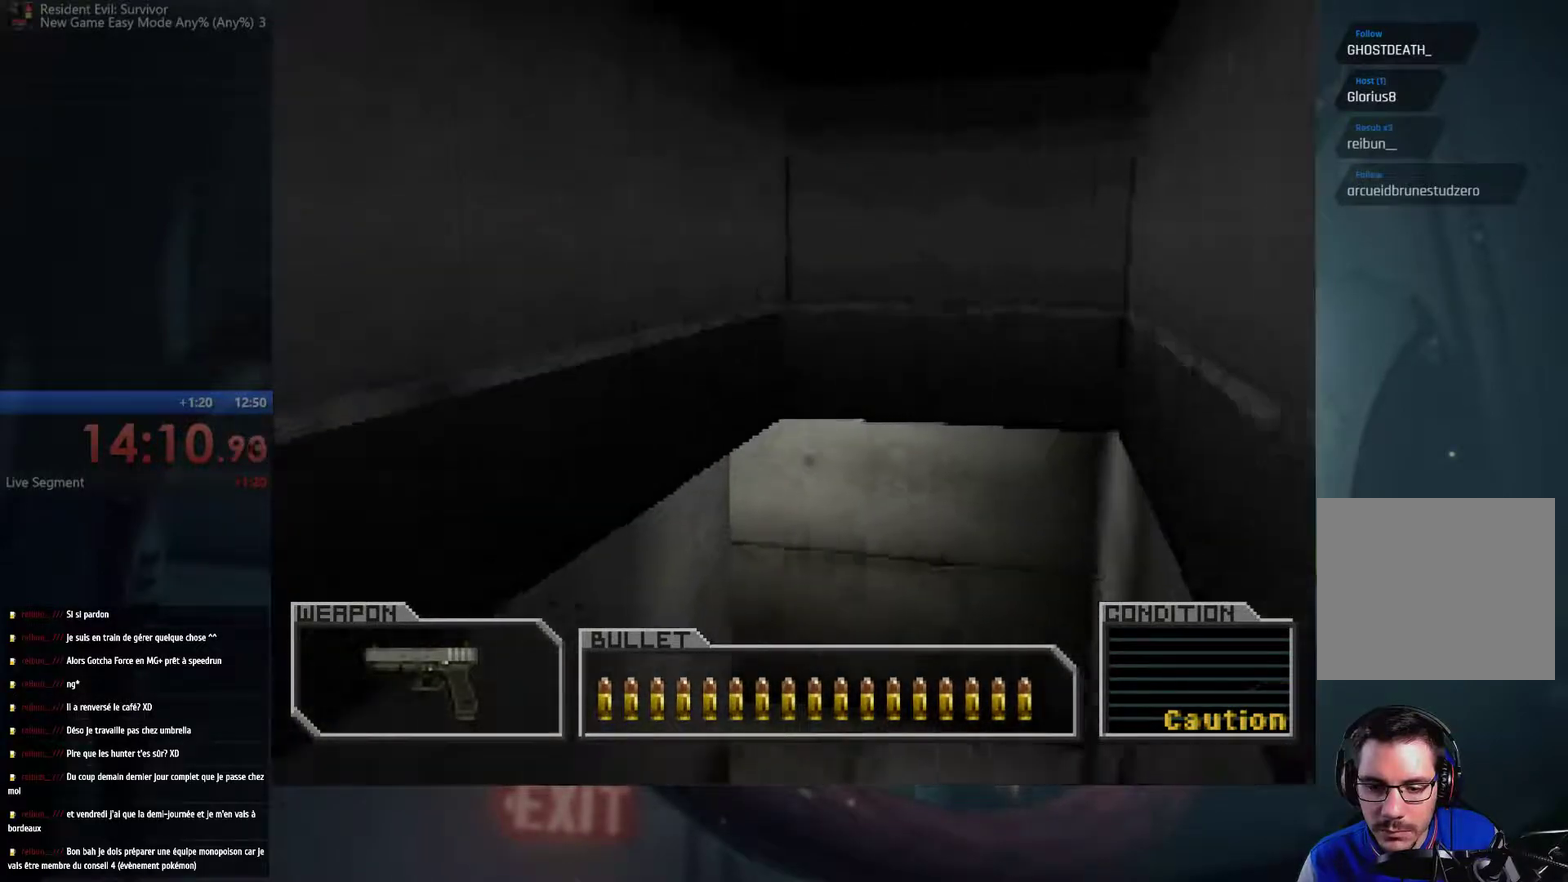
{"buttons": [], "left_stick": "up-right", "right_stick": "center", "events": [[50, "B", "down"], [133, "left_stick", "up-right"], [250, "B", "up"], [333, "B", "down"], [483, "A", "up"], [483, "B", "up"]]}
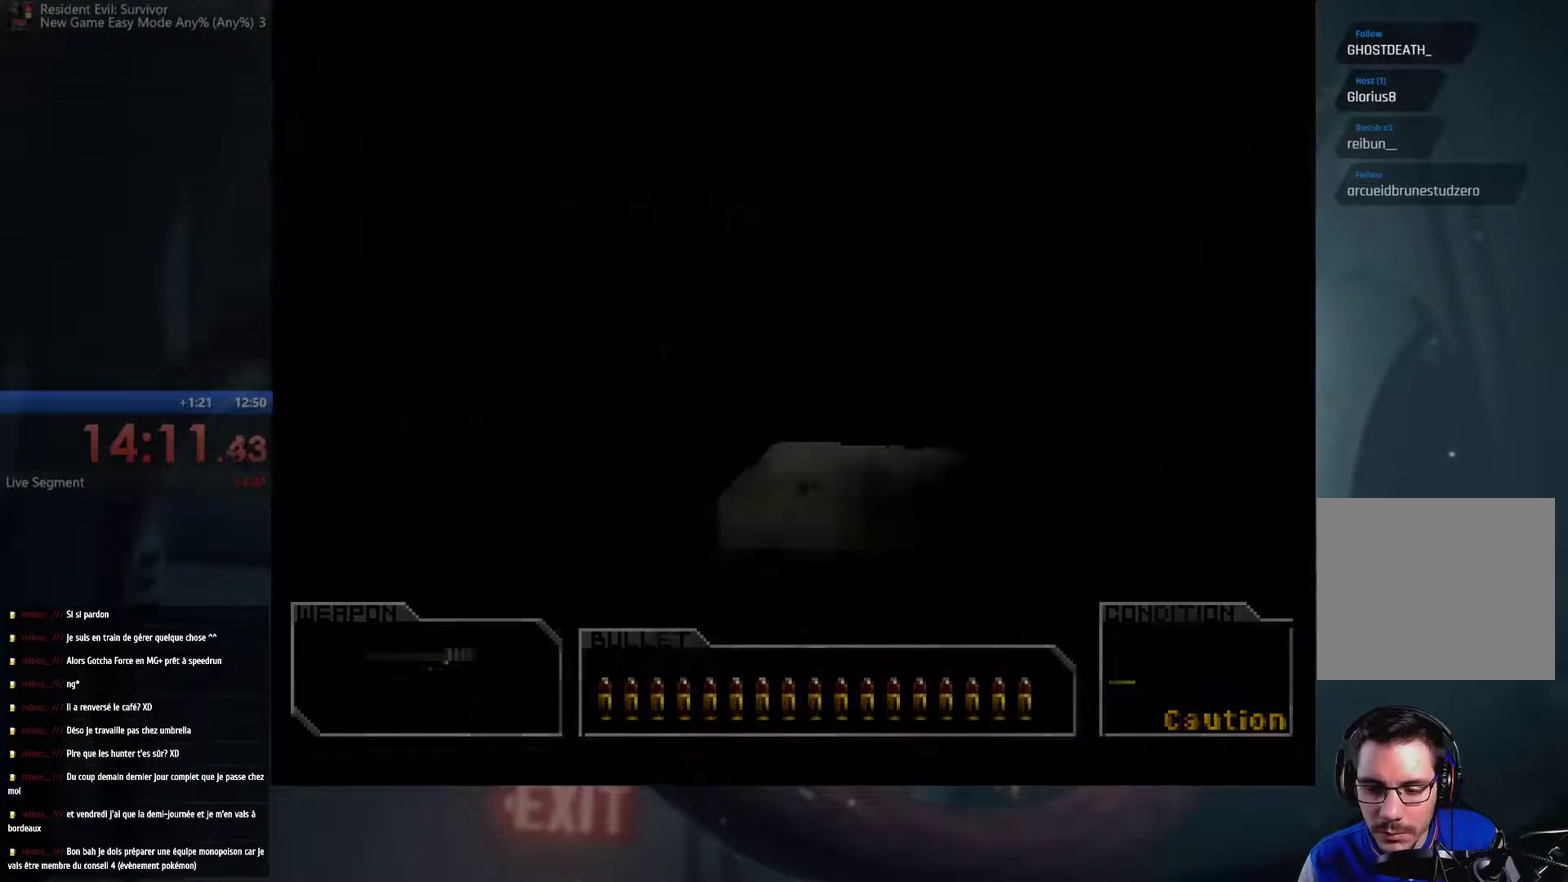
{"buttons": [], "left_stick": "center", "right_stick": "center", "events": [[67, "left_stick", "up"], [183, "left_stick", "center"]]}